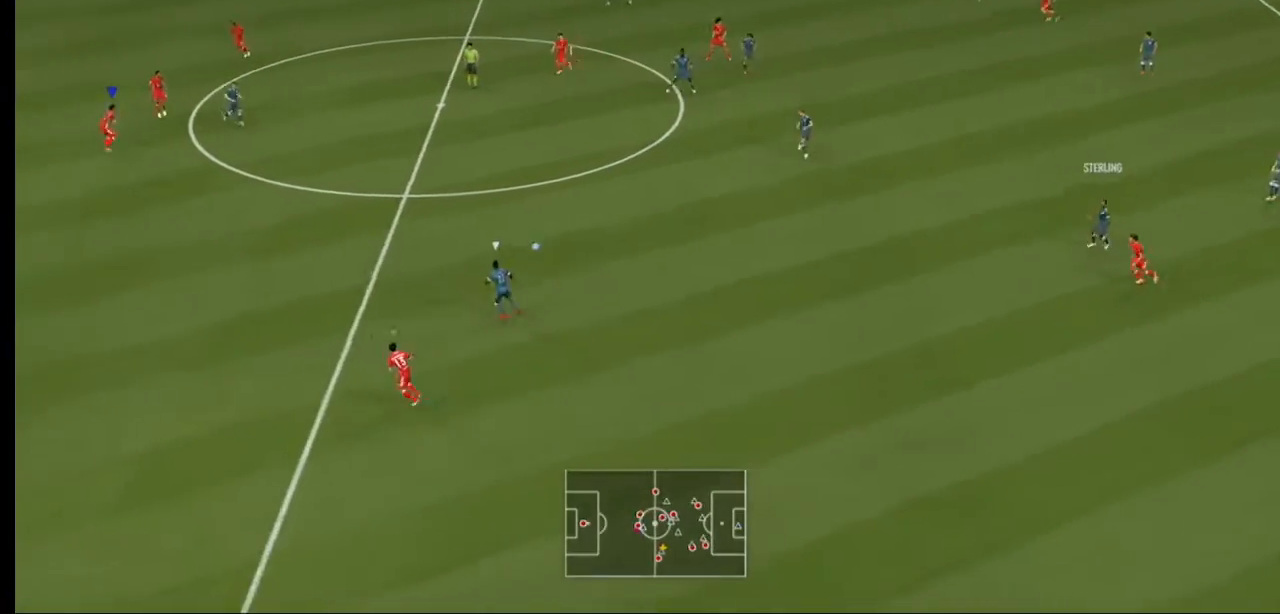
Gameplay with a controller (Xbox layout); each line is a JSON object with the inputs held at the frame after it (dt_ms = milliseconds from this image to that frame). "events" lists button and stick changes between this image and that frame as [ms after this image, input, new state], when the widget could be followed in between. Not read: L3 R3.
{"dt_ms": 500, "buttons": ["R2"], "left_stick": "up", "right_stick": "center", "events": []}
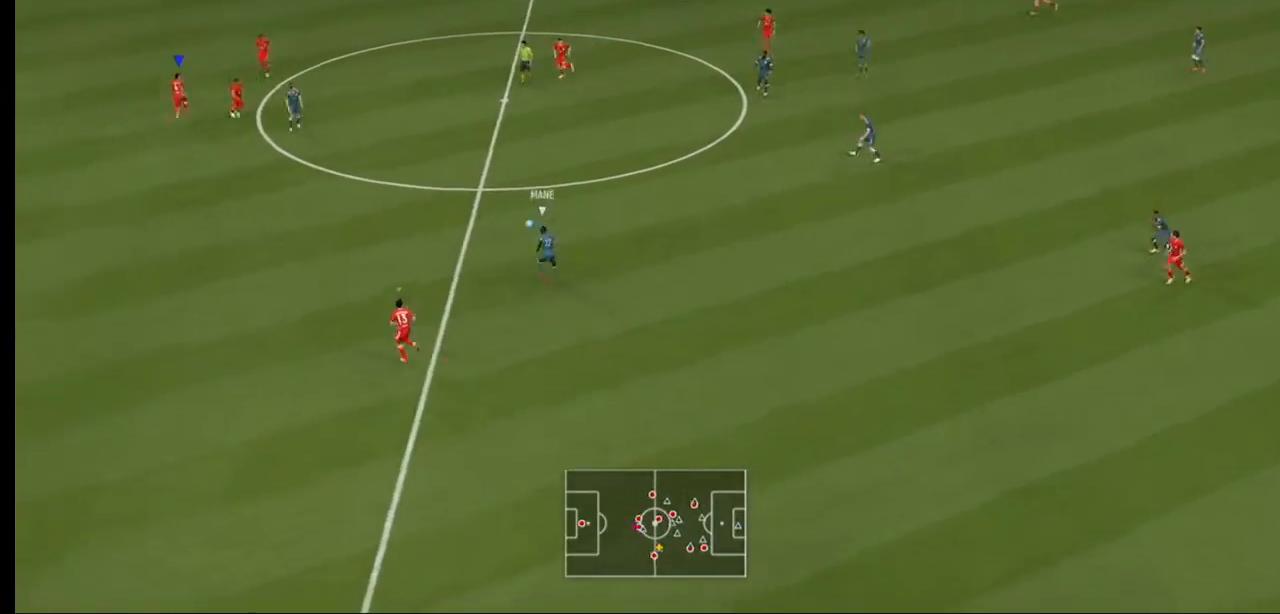
{"dt_ms": 500, "buttons": ["R2"], "left_stick": "up", "right_stick": "center", "events": []}
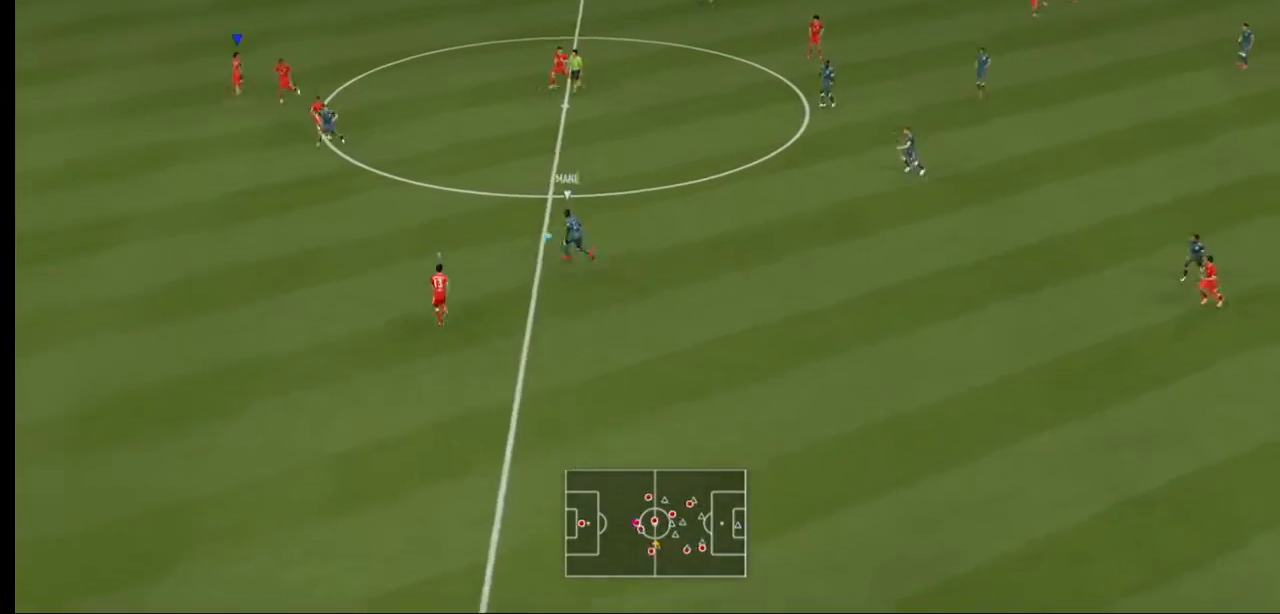
{"dt_ms": 500, "buttons": ["R2"], "left_stick": "up", "right_stick": "center", "events": []}
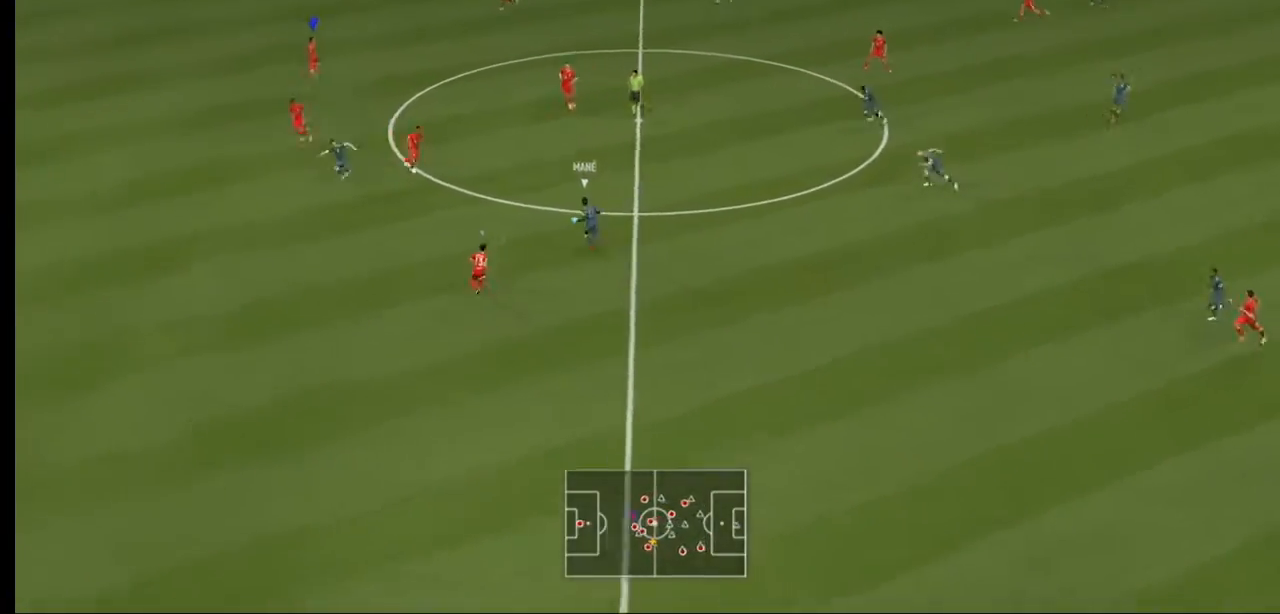
{"dt_ms": 1000, "buttons": ["Y", "R2"], "left_stick": "left", "right_stick": "center"}
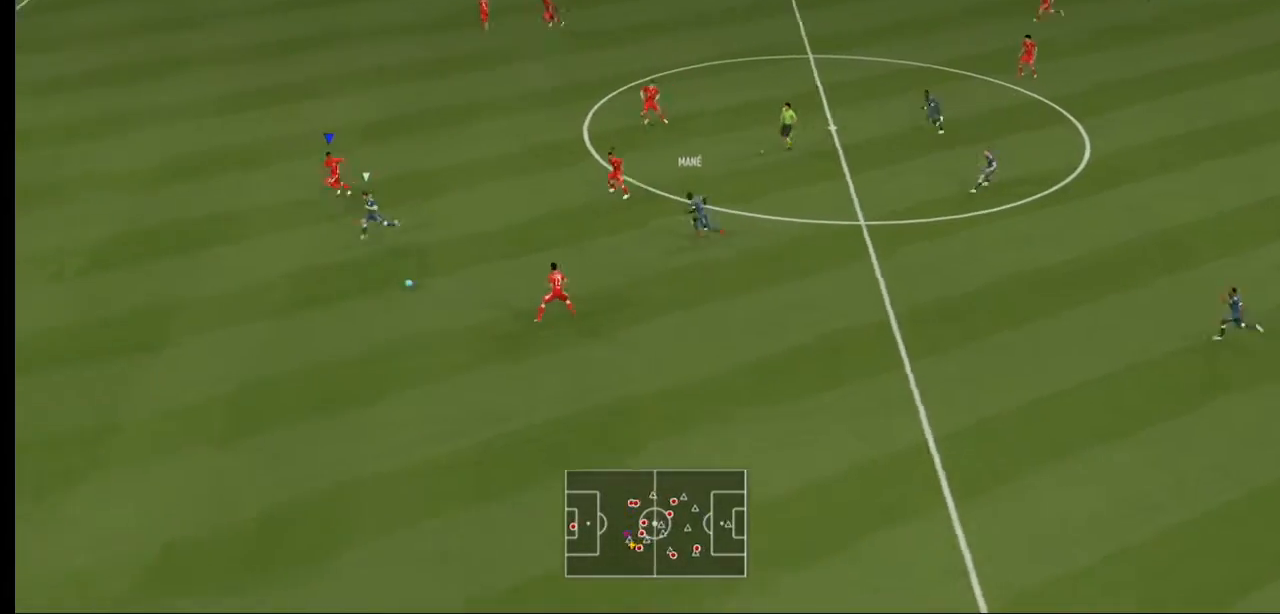
{"dt_ms": 500, "buttons": ["Y", "R2"], "left_stick": "down-left", "right_stick": "center", "events": [[500, "left_stick", "down-left"]]}
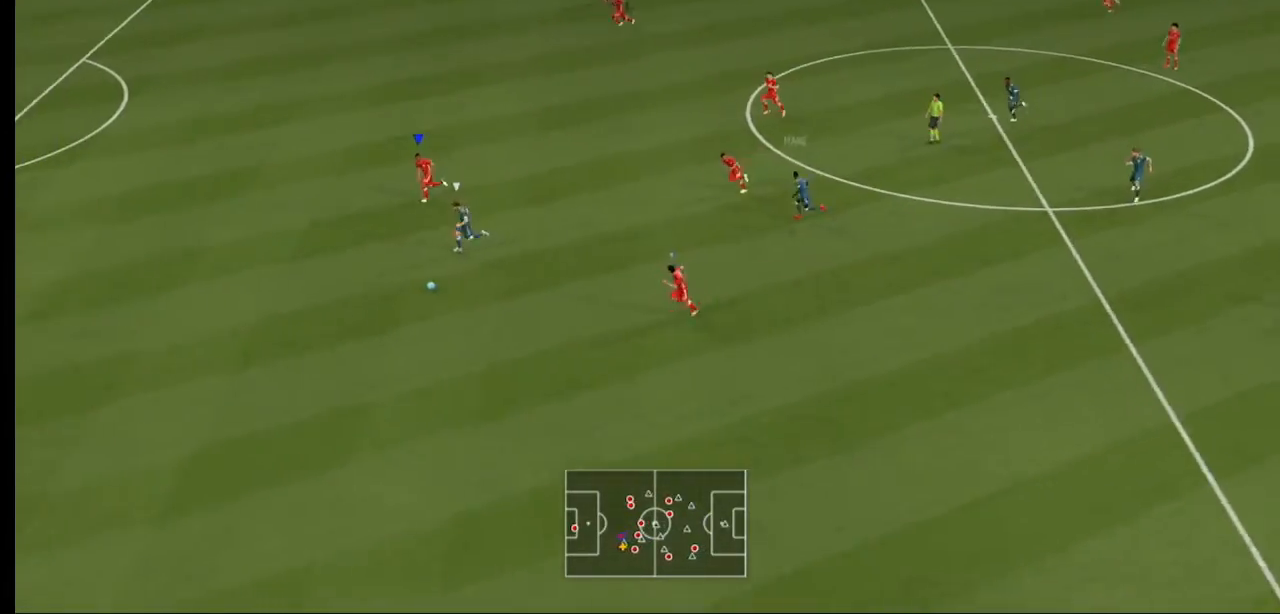
{"dt_ms": 500, "buttons": ["Y", "R2"], "left_stick": "down-left", "right_stick": "center", "events": []}
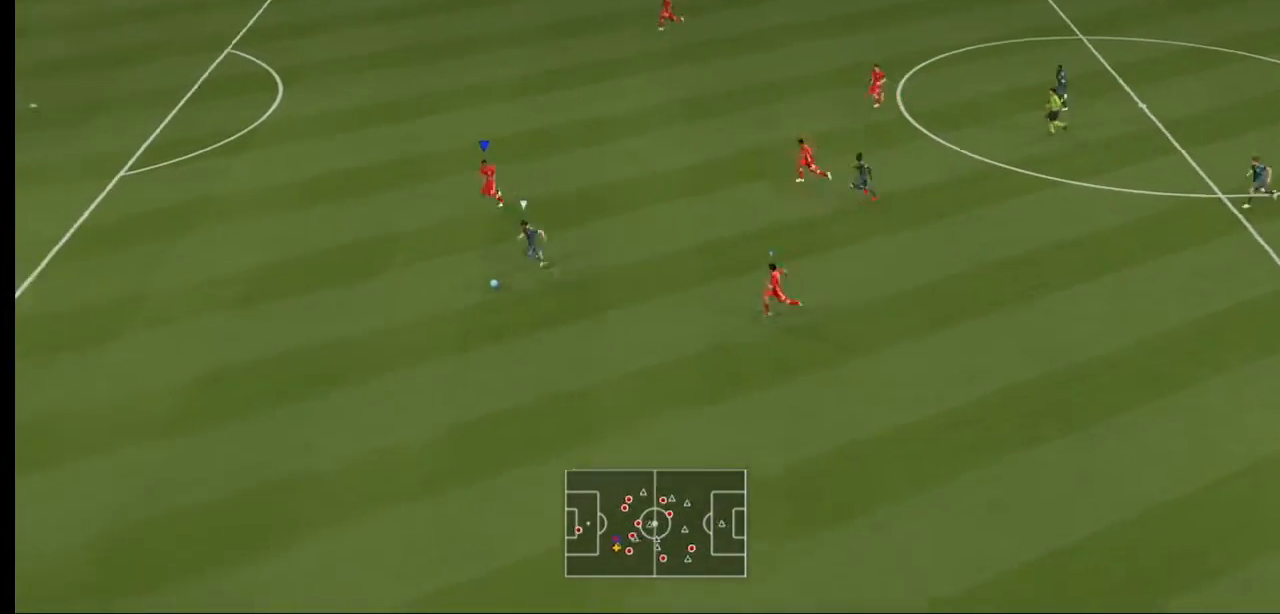
{"dt_ms": 500, "buttons": ["Y", "R2"], "left_stick": "down-left", "right_stick": "center", "events": [[100, "Y", "up"], [500, "Y", "down"]]}
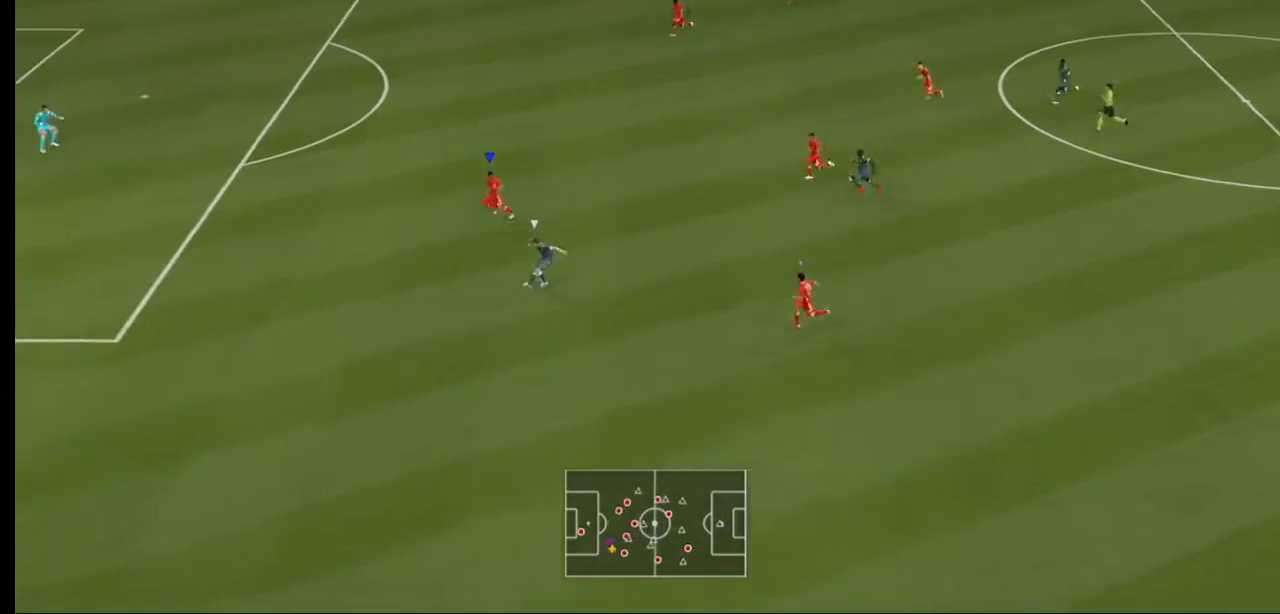
{"dt_ms": 500, "buttons": ["R2"], "left_stick": "down-left", "right_stick": "center", "events": [[300, "Y", "up"]]}
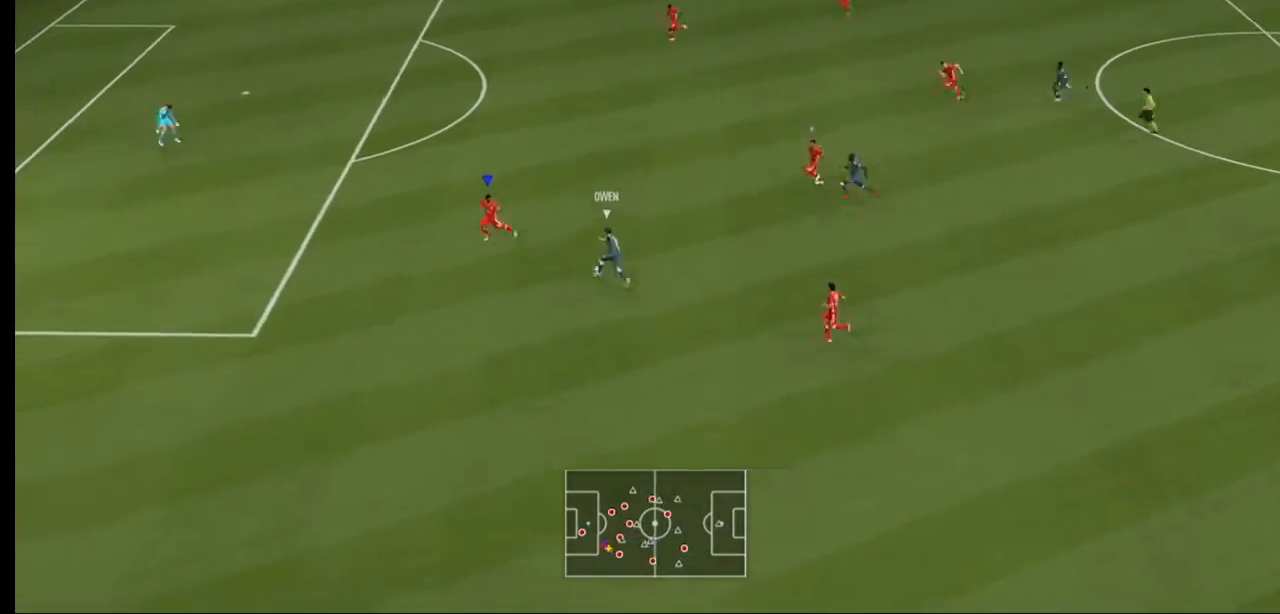
{"dt_ms": 500, "buttons": ["L2", "R2"], "left_stick": "up-right", "right_stick": "center", "events": [[233, "left_stick", "right"], [267, "L2", "down"], [367, "left_stick", "up-right"]]}
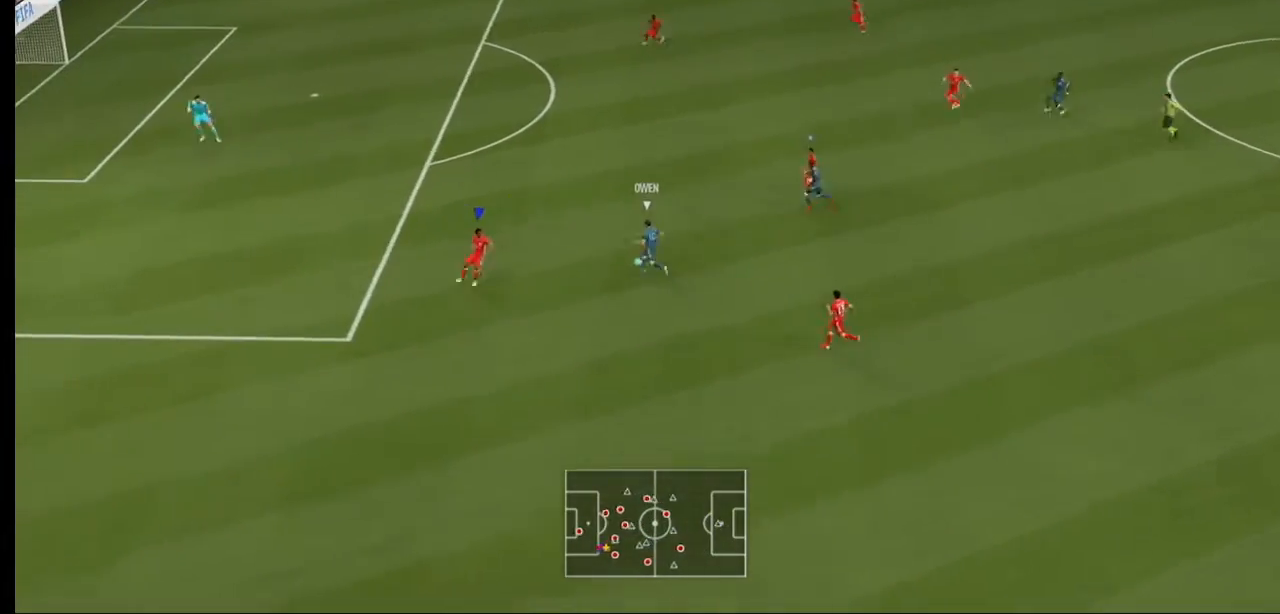
{"dt_ms": 500, "buttons": ["L2", "R2"], "left_stick": "up", "right_stick": "center", "events": [[133, "left_stick", "up"]]}
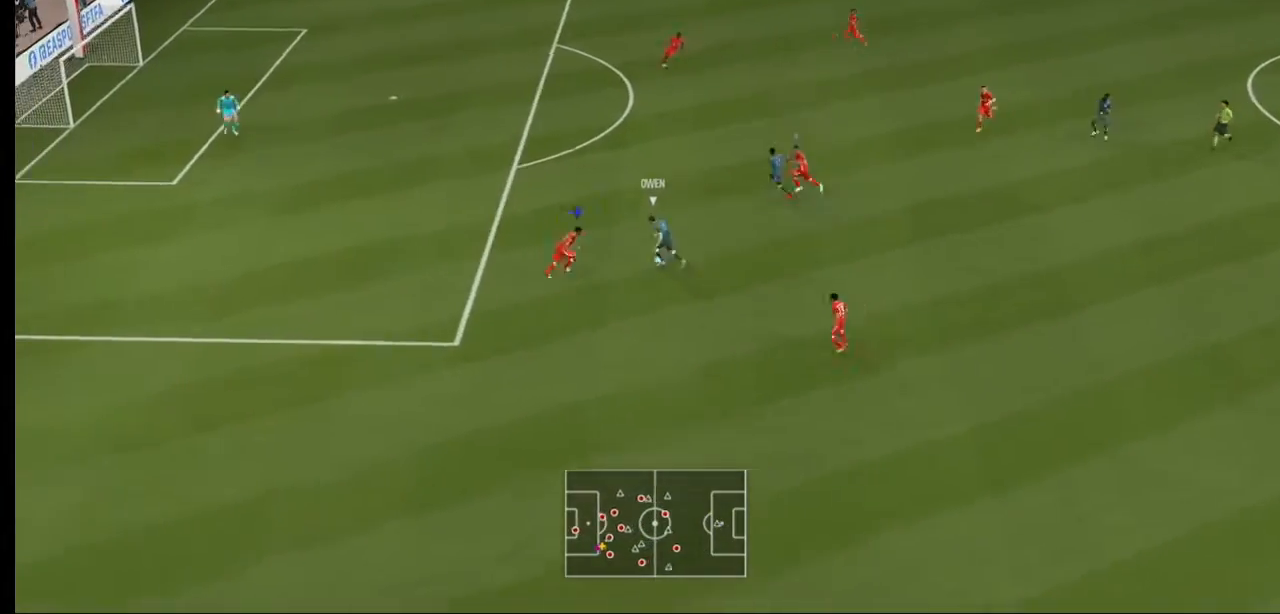
{"dt_ms": 500, "buttons": ["L2", "R2"], "left_stick": "up", "right_stick": "center", "events": []}
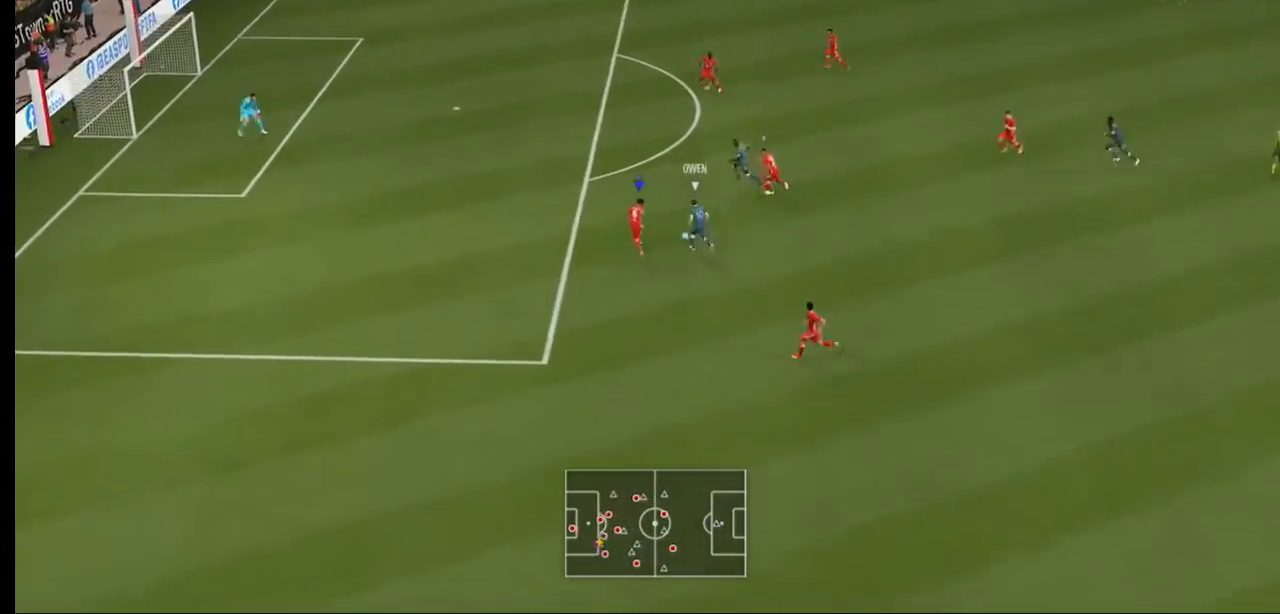
{"dt_ms": 500, "buttons": ["R2"], "left_stick": "up-right", "right_stick": "center", "events": [[100, "L2", "up"], [100, "R2", "up"], [233, "Y", "down"], [300, "left_stick", "up-right"], [333, "Y", "up"], [433, "R2", "down"]]}
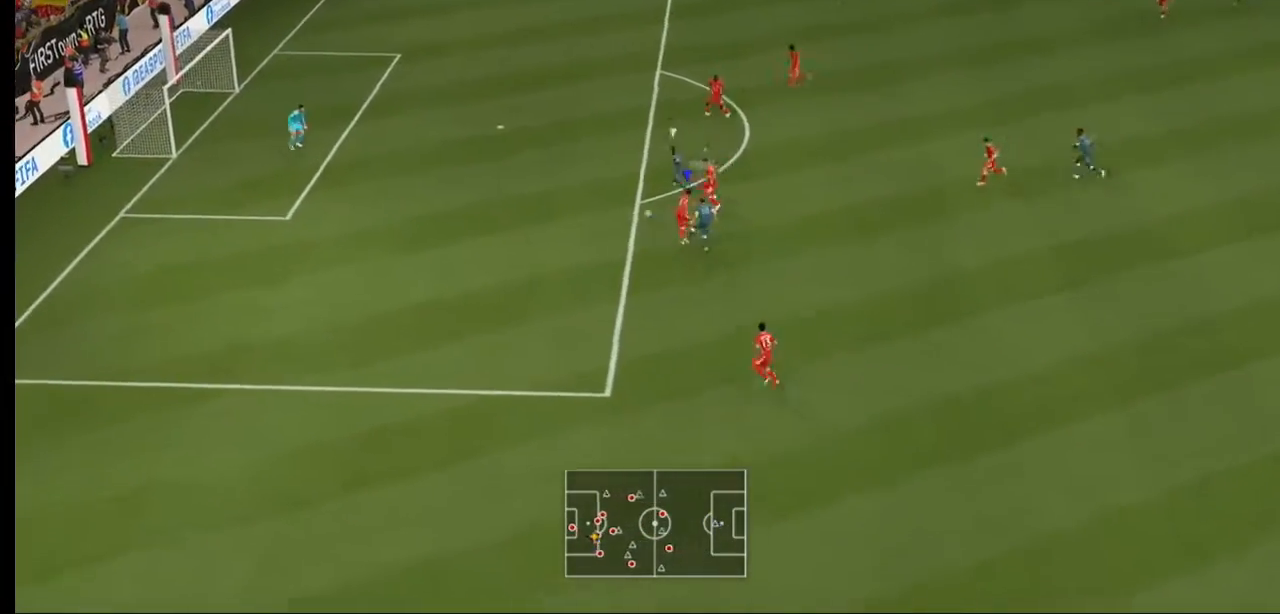
{"dt_ms": 500, "buttons": ["Y", "R2"], "left_stick": "up-right", "right_stick": "center"}
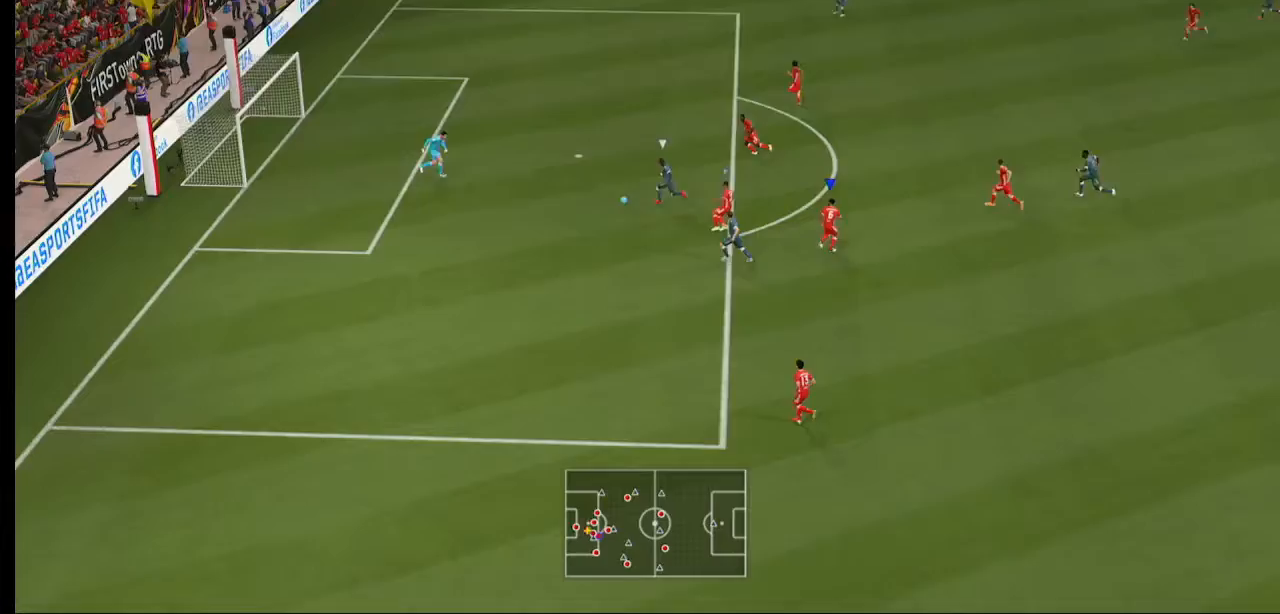
{"dt_ms": 500, "buttons": ["Y", "R2"], "left_stick": "right", "right_stick": "center", "events": [[67, "left_stick", "right"]]}
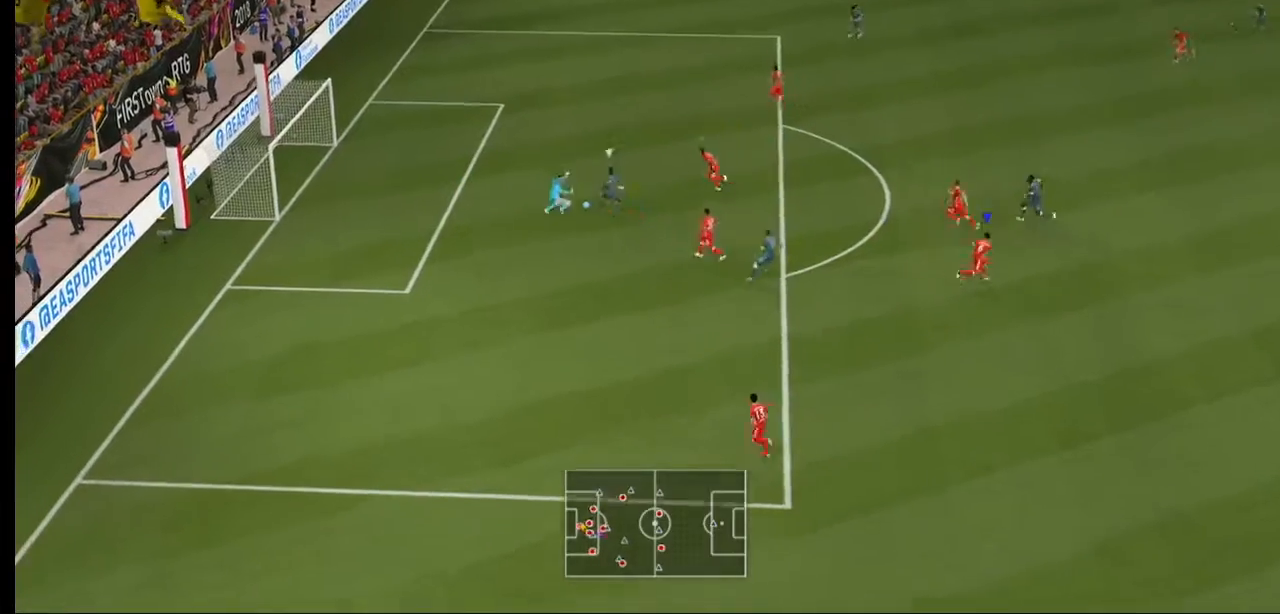
{"dt_ms": 500, "buttons": ["Y", "R2"], "left_stick": "right", "right_stick": "center", "events": []}
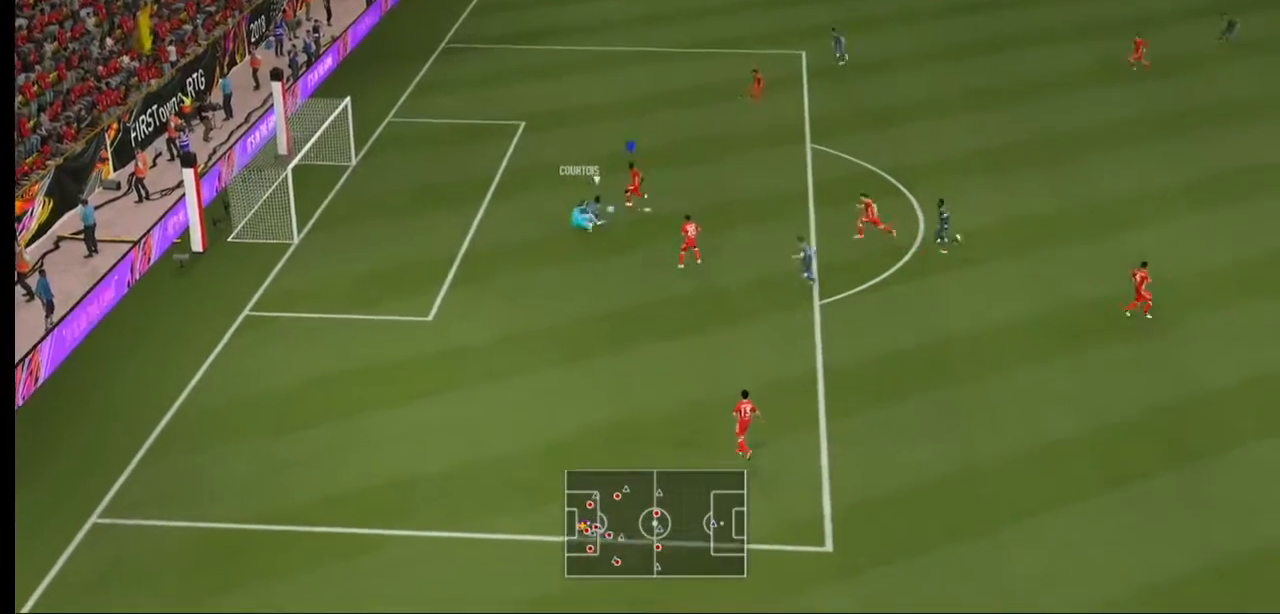
{"dt_ms": 500, "buttons": [], "left_stick": "right", "right_stick": "center", "events": [[300, "Y", "up"], [467, "R2", "up"]]}
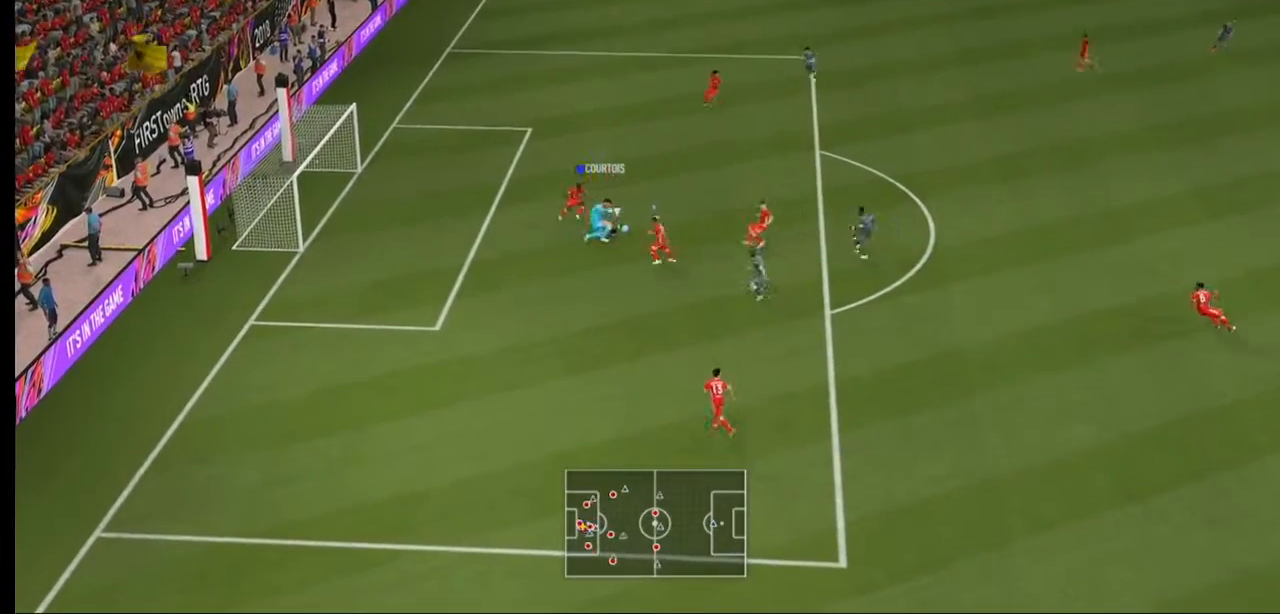
{"dt_ms": 500, "buttons": [], "left_stick": "right", "right_stick": "center", "events": []}
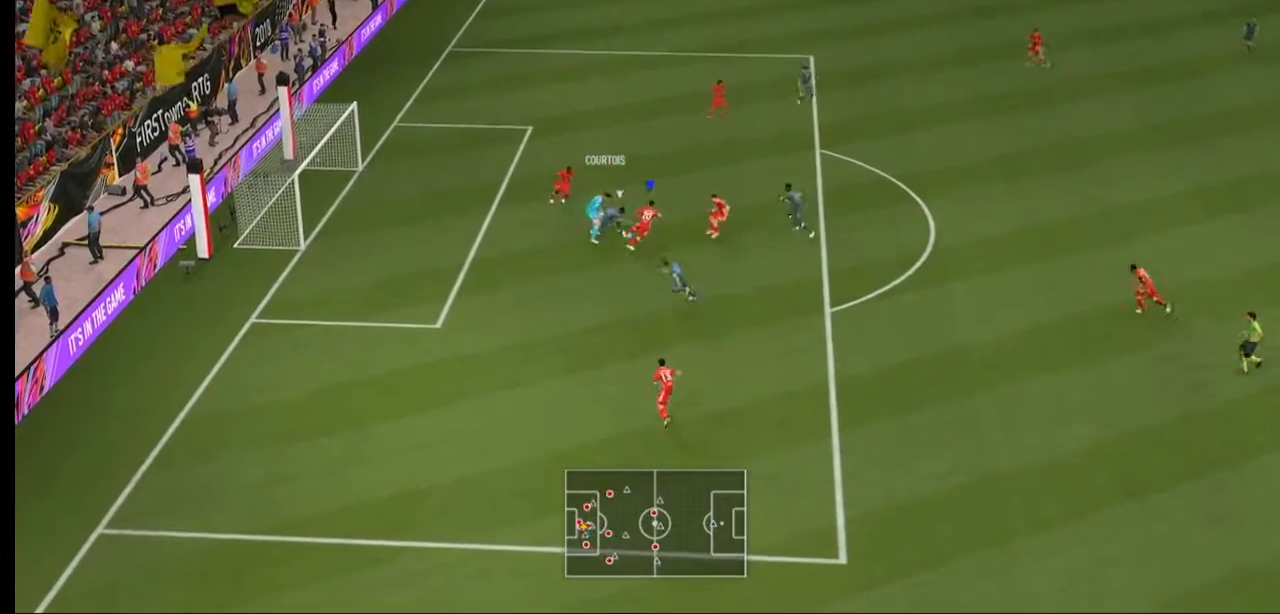
{"dt_ms": 500, "buttons": [], "left_stick": "right", "right_stick": "center", "events": [[233, "Y", "down"], [433, "Y", "up"]]}
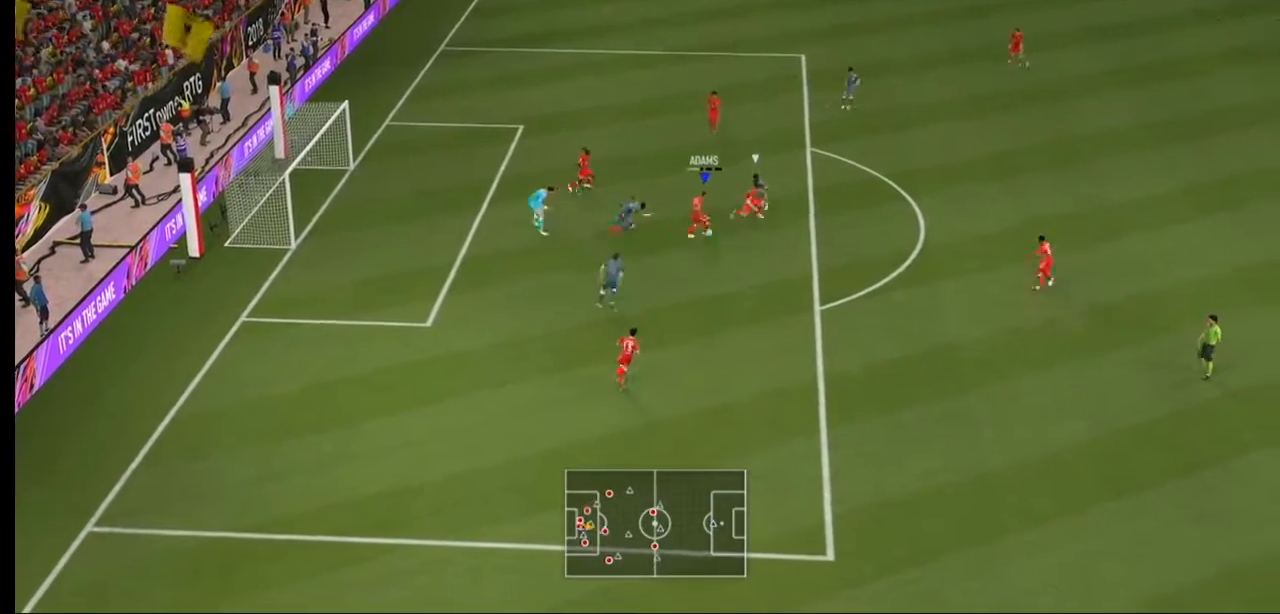
{"dt_ms": 500, "buttons": [], "left_stick": "right", "right_stick": "center", "events": []}
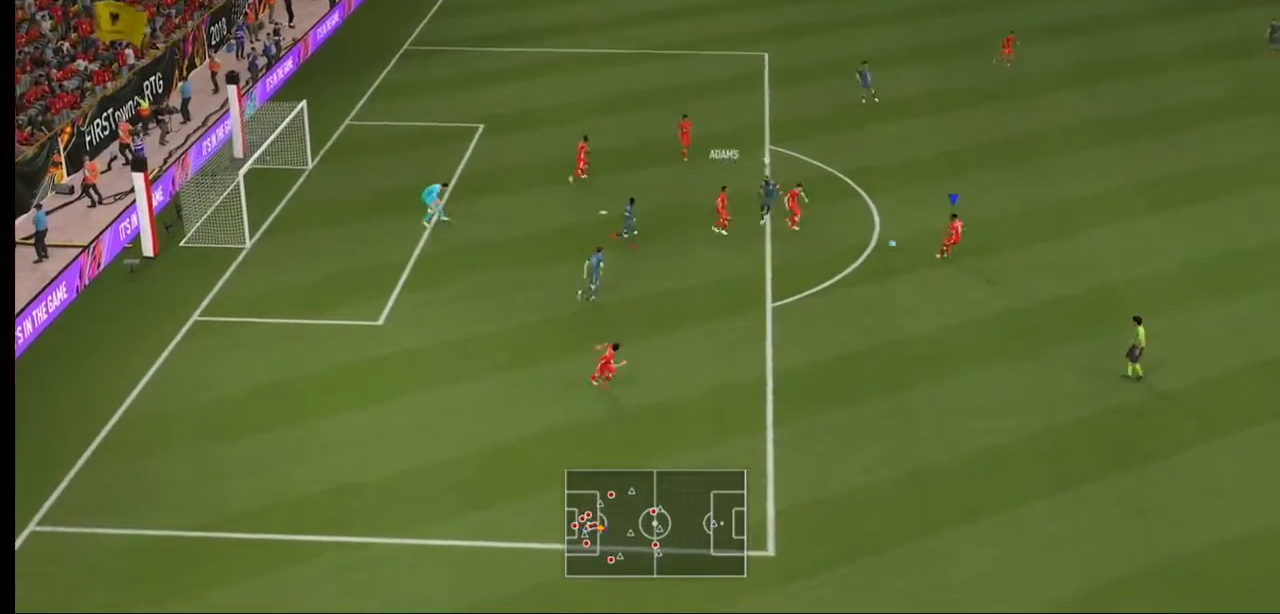
{"dt_ms": 500, "buttons": [], "left_stick": "right", "right_stick": "center", "events": [[333, "Y", "down"], [467, "Y", "up"]]}
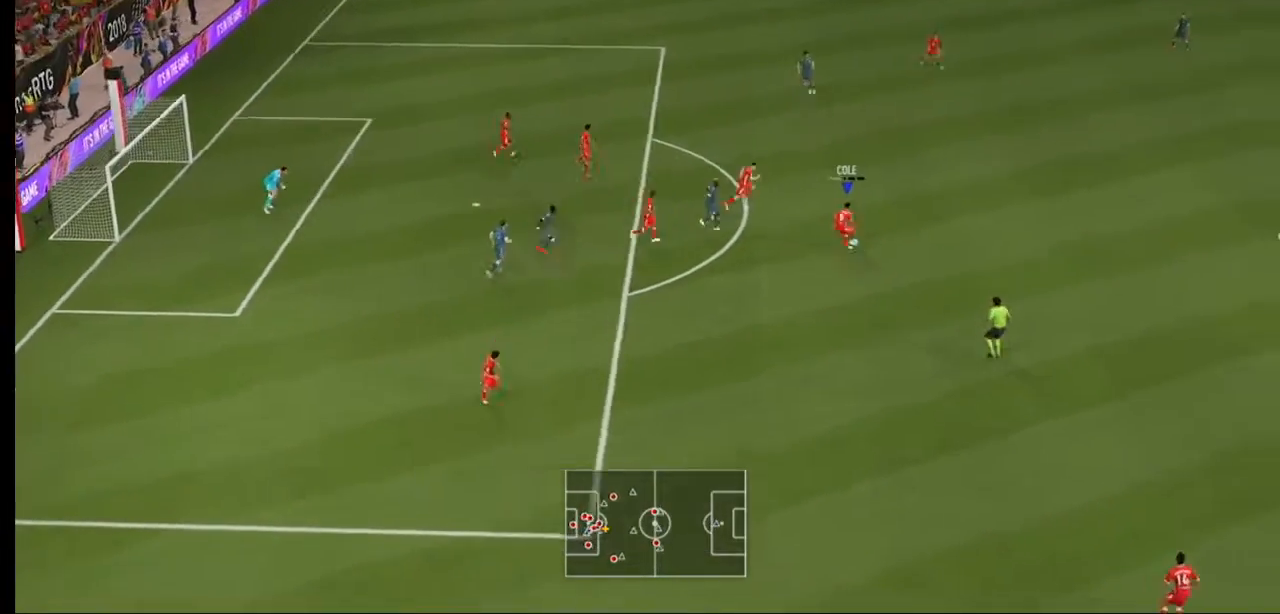
{"dt_ms": 500, "buttons": [], "left_stick": "center", "right_stick": "center", "events": [[133, "left_stick", "up-right"], [467, "left_stick", "center"]]}
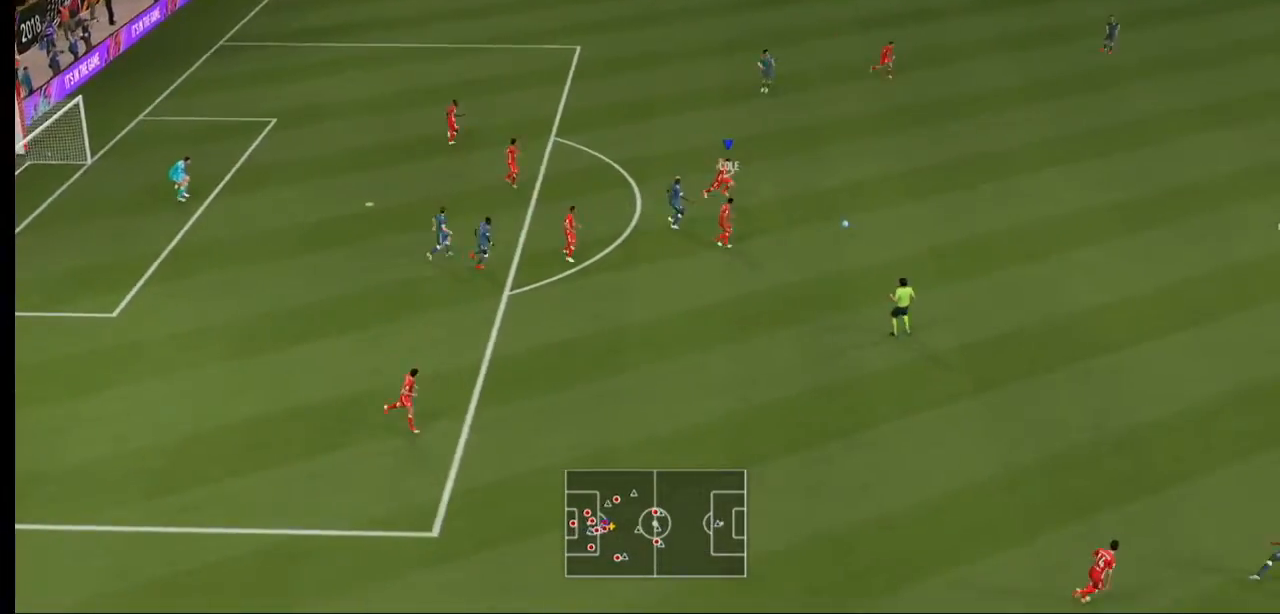
{"dt_ms": 500, "buttons": ["R2"], "left_stick": "right", "right_stick": "center", "events": [[233, "left_stick", "right"], [333, "R2", "down"]]}
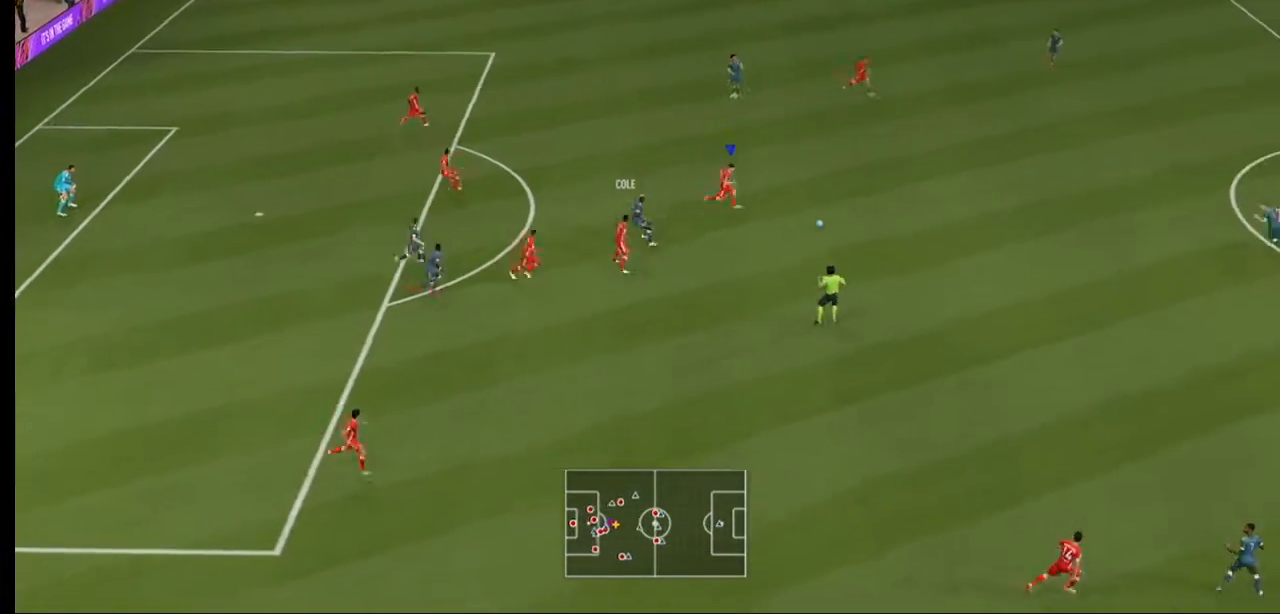
{"dt_ms": 500, "buttons": ["R2"], "left_stick": "right", "right_stick": "center", "events": []}
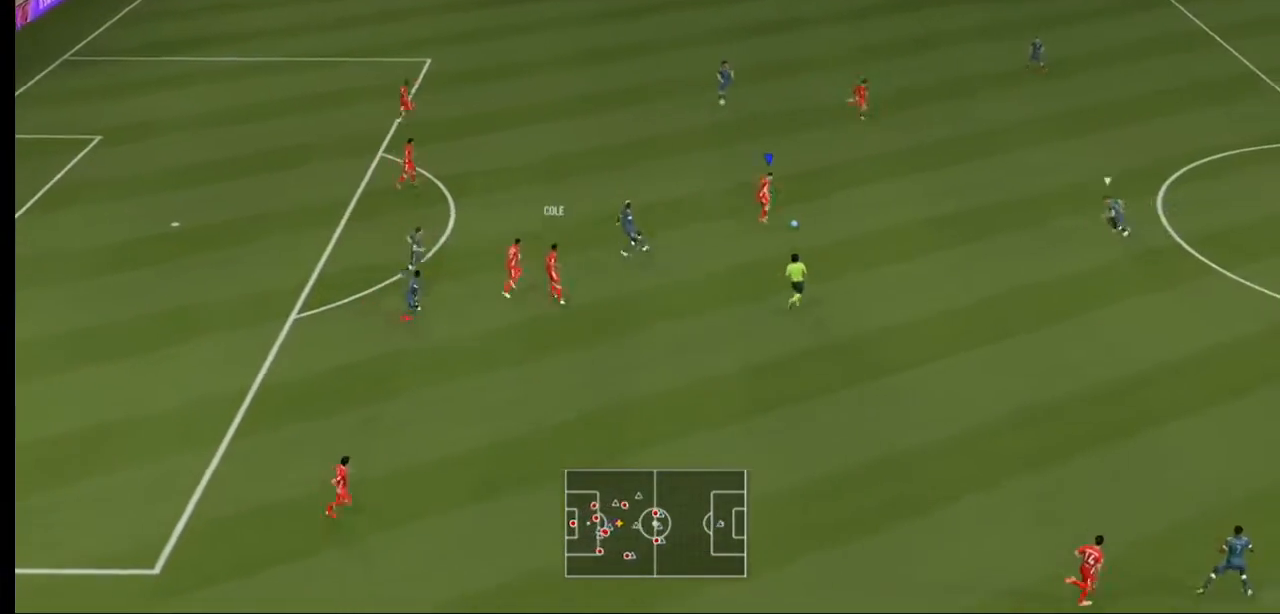
{"dt_ms": 500, "buttons": [], "left_stick": "up-right", "right_stick": "center", "events": [[233, "R2", "up"], [267, "A", "down"], [267, "left_stick", "up-right"], [300, "L1", "down"], [433, "A", "up"], [467, "L1", "up"]]}
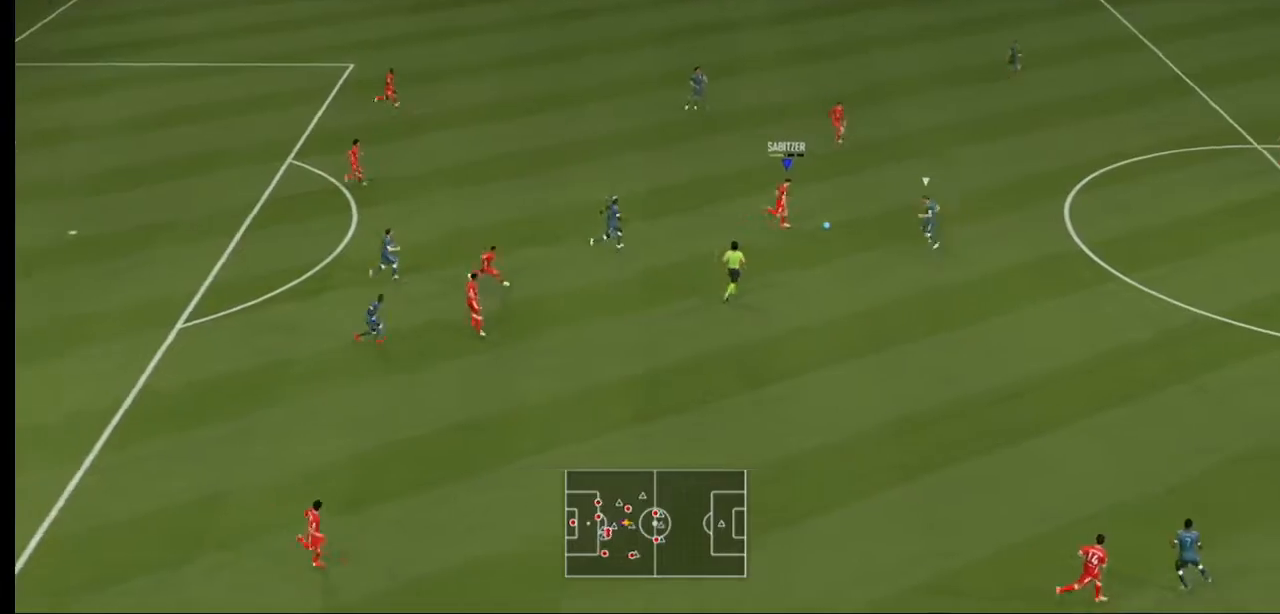
{"dt_ms": 500, "buttons": [], "left_stick": "up-right", "right_stick": "center", "events": []}
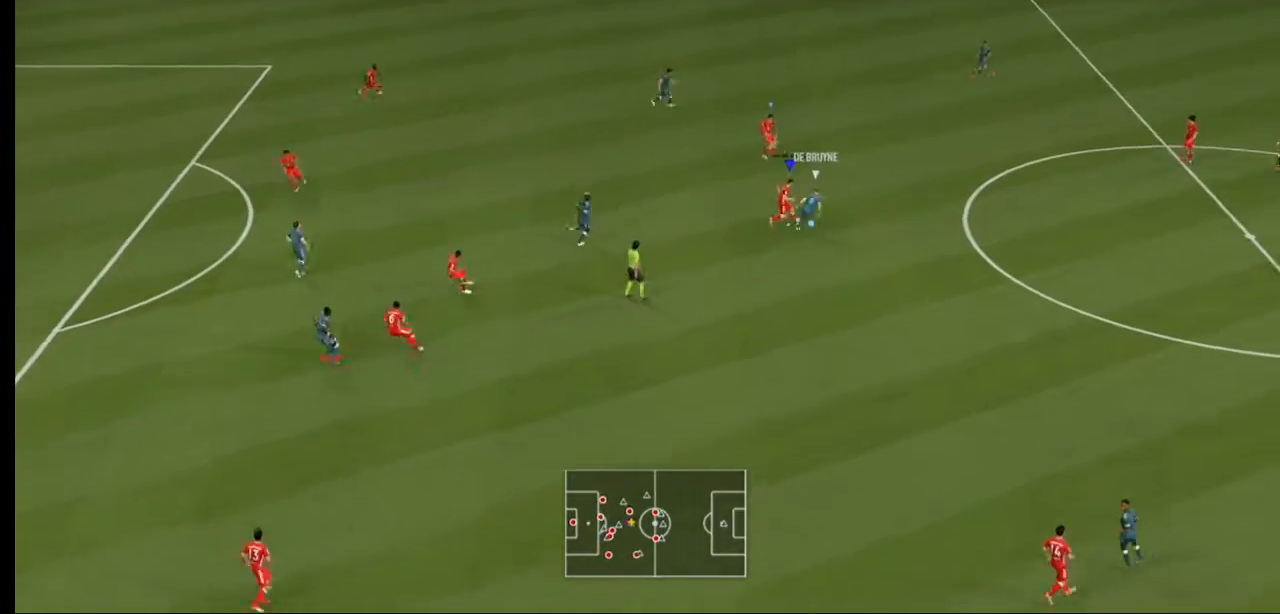
{"dt_ms": 500, "buttons": [], "left_stick": "right", "right_stick": "center", "events": [[500, "left_stick", "right"]]}
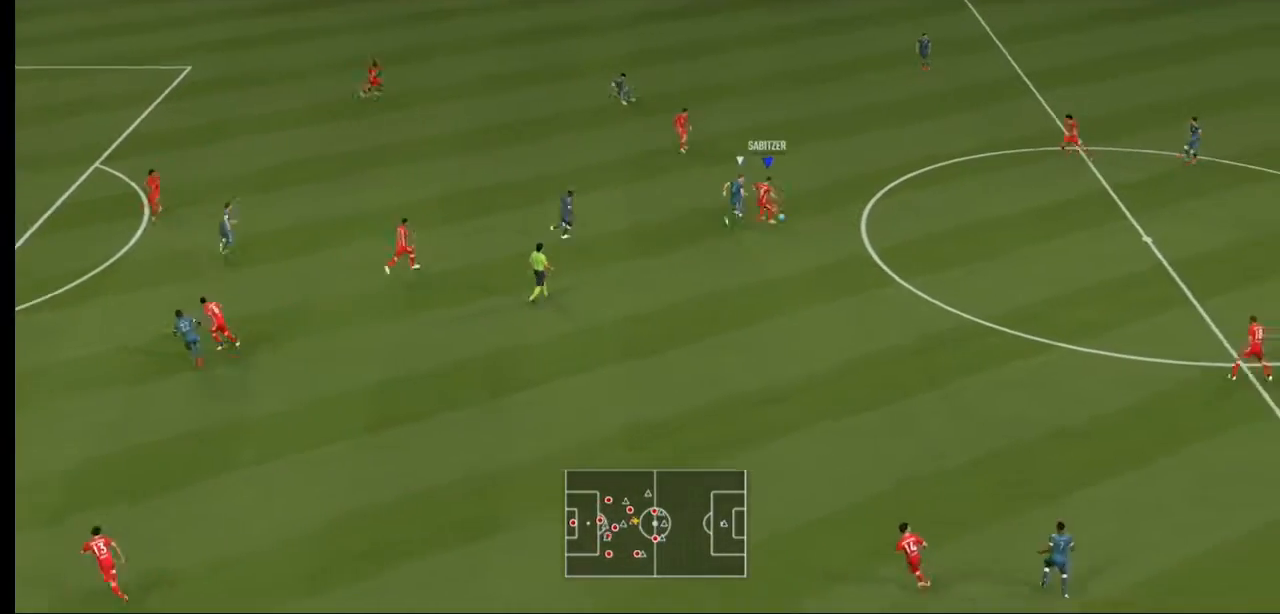
{"dt_ms": 500, "buttons": ["A"], "left_stick": "right", "right_stick": "center", "events": [[233, "A", "down"]]}
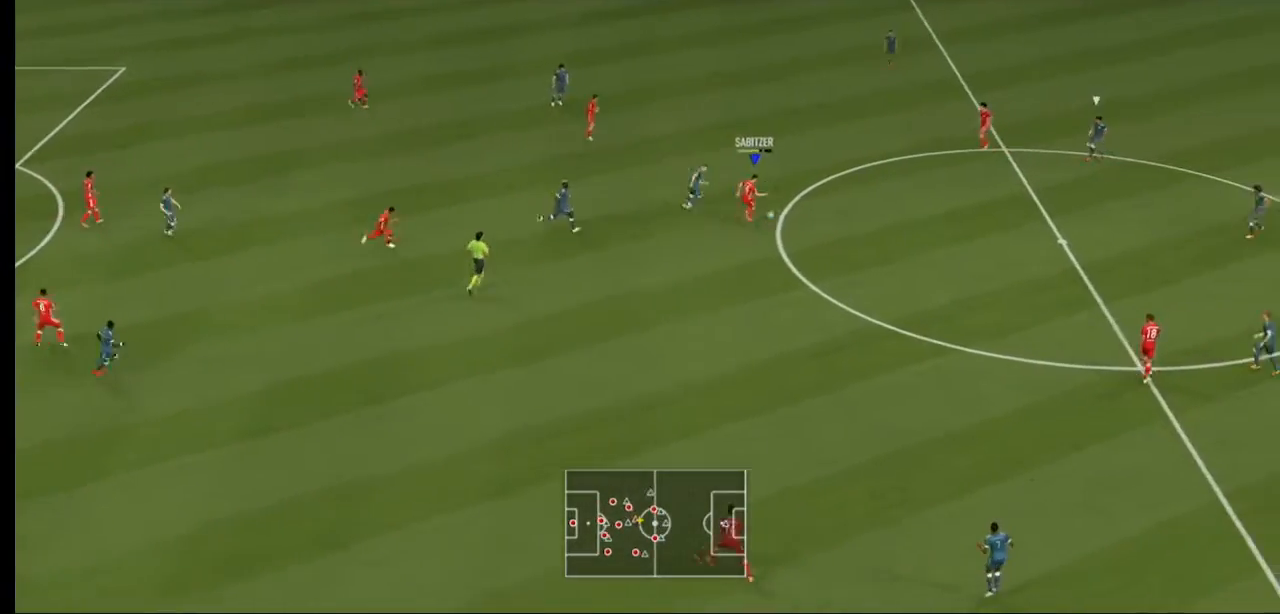
{"dt_ms": 500, "buttons": [], "left_stick": "up-right", "right_stick": "center", "events": [[33, "L1", "down"], [133, "A", "up"], [133, "L1", "up"], [267, "left_stick", "up-right"]]}
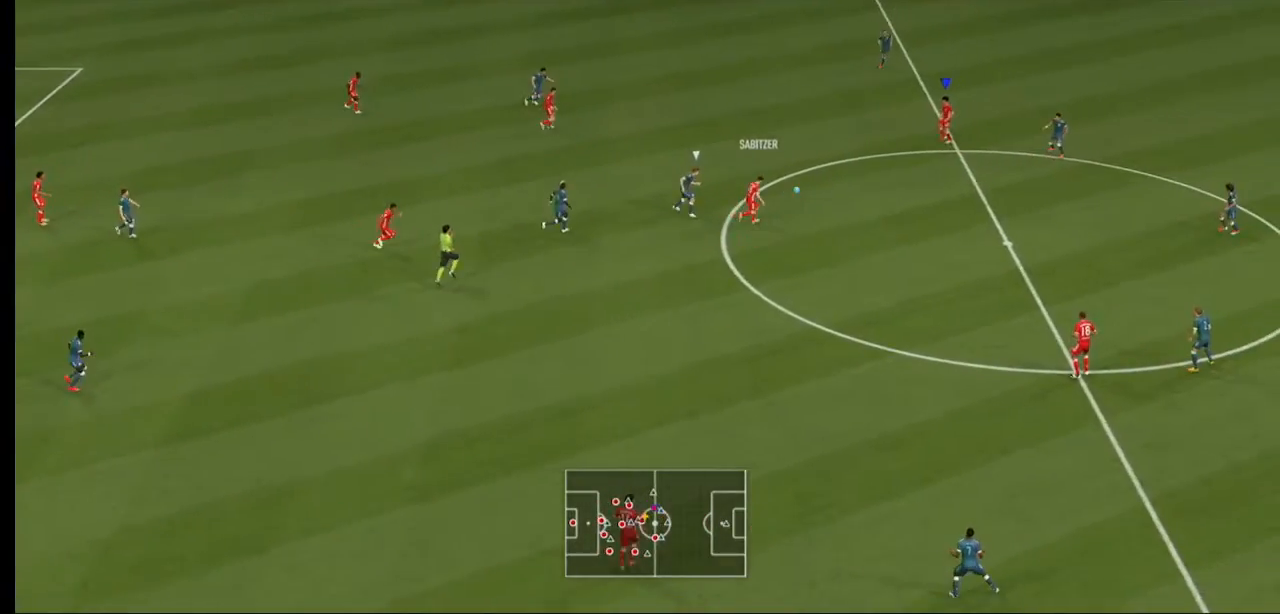
{"dt_ms": 500, "buttons": ["R2"], "left_stick": "down", "right_stick": "center", "events": [[100, "left_stick", "center"], [167, "R2", "down"], [167, "left_stick", "down"]]}